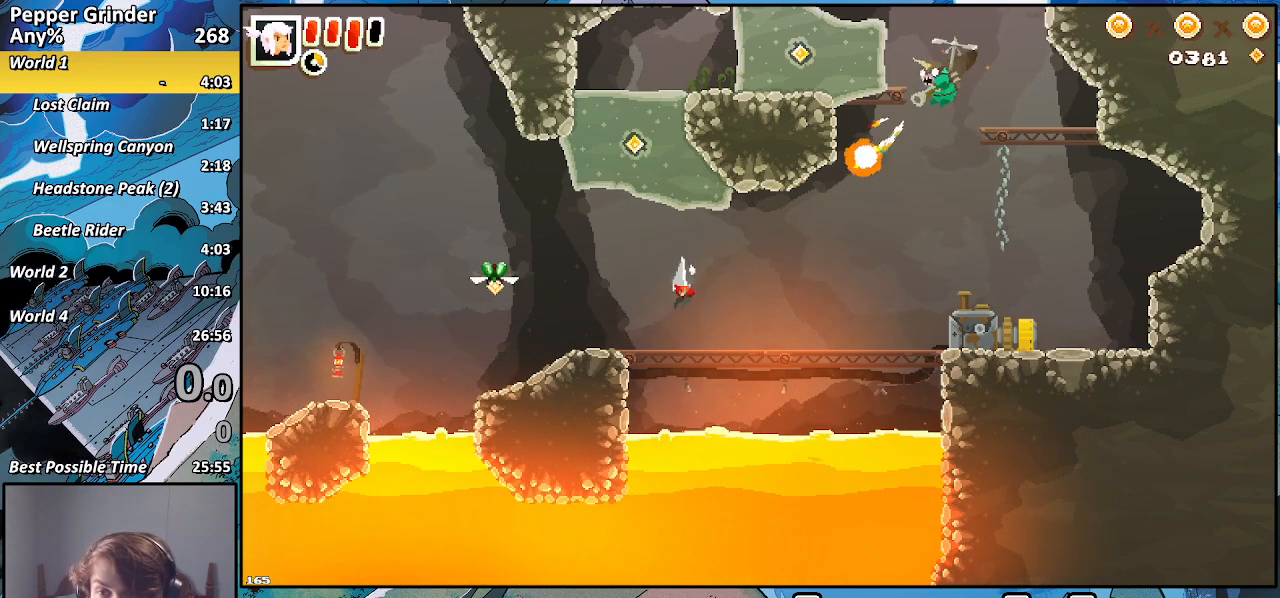
Gameplay with a controller (PlayStation layout); each line is a JSON object with the inputs held at the frame after it. "events" lists button and stick changes between this image and that frame as [ms after this image, input, new state], when the widget could be followed in between. Not read: CROSS.
{"buttons": ["R2"], "left_stick": "up", "right_stick": "center", "events": []}
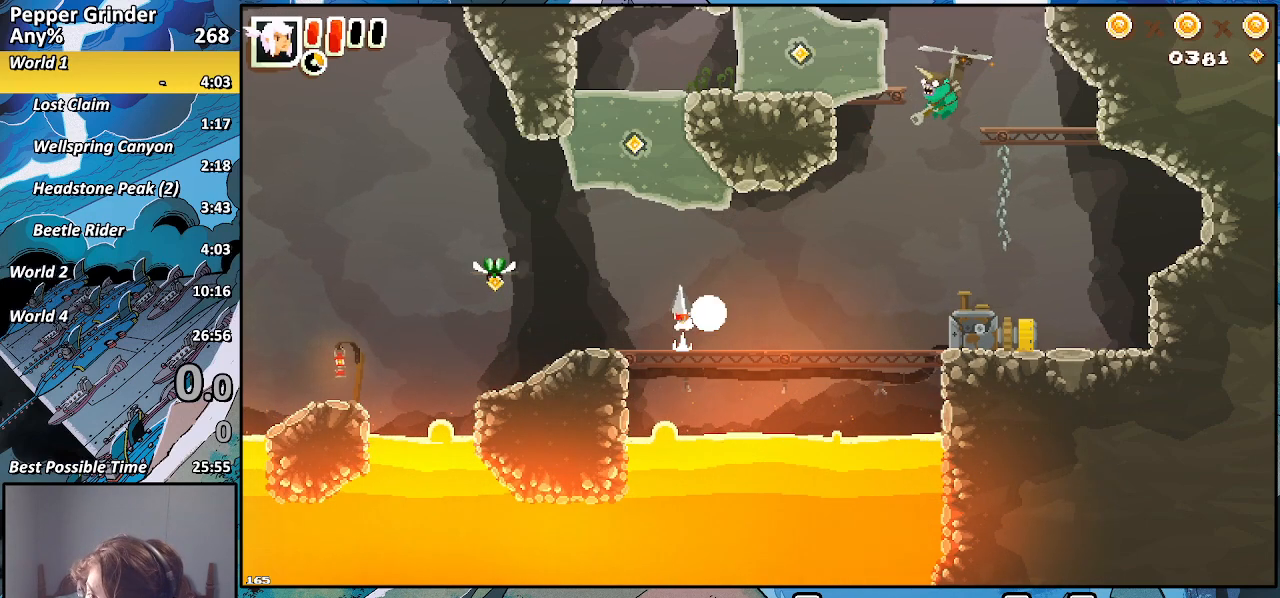
{"buttons": ["R2"], "left_stick": "up", "right_stick": "center", "events": []}
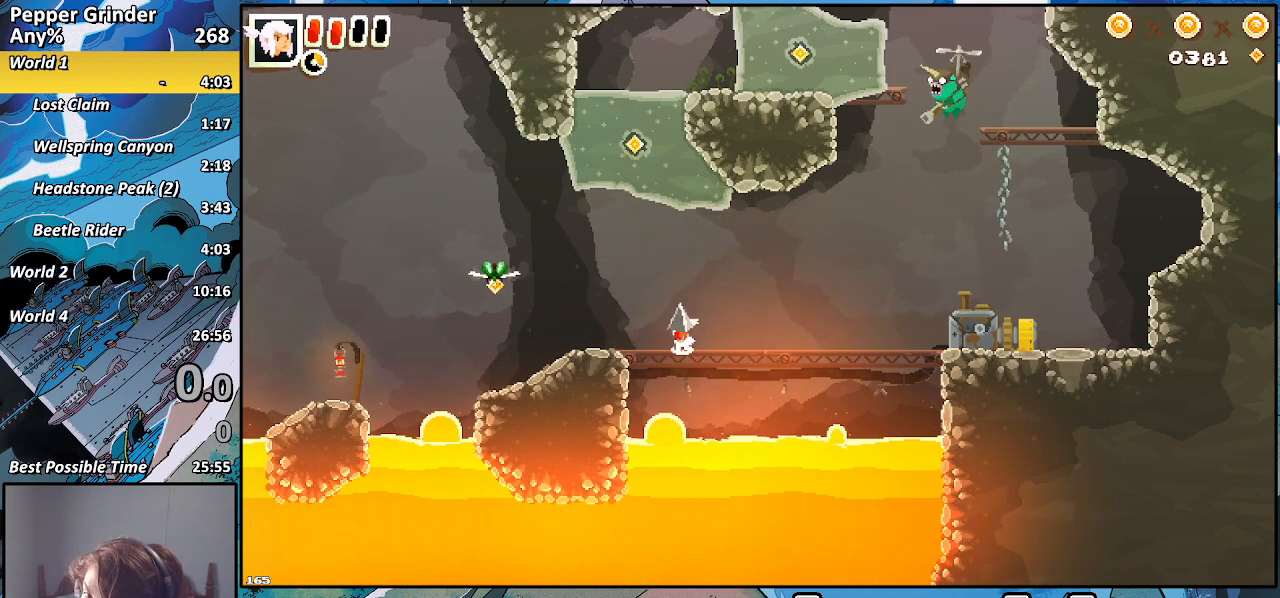
{"buttons": ["R2"], "left_stick": "up", "right_stick": "center", "events": []}
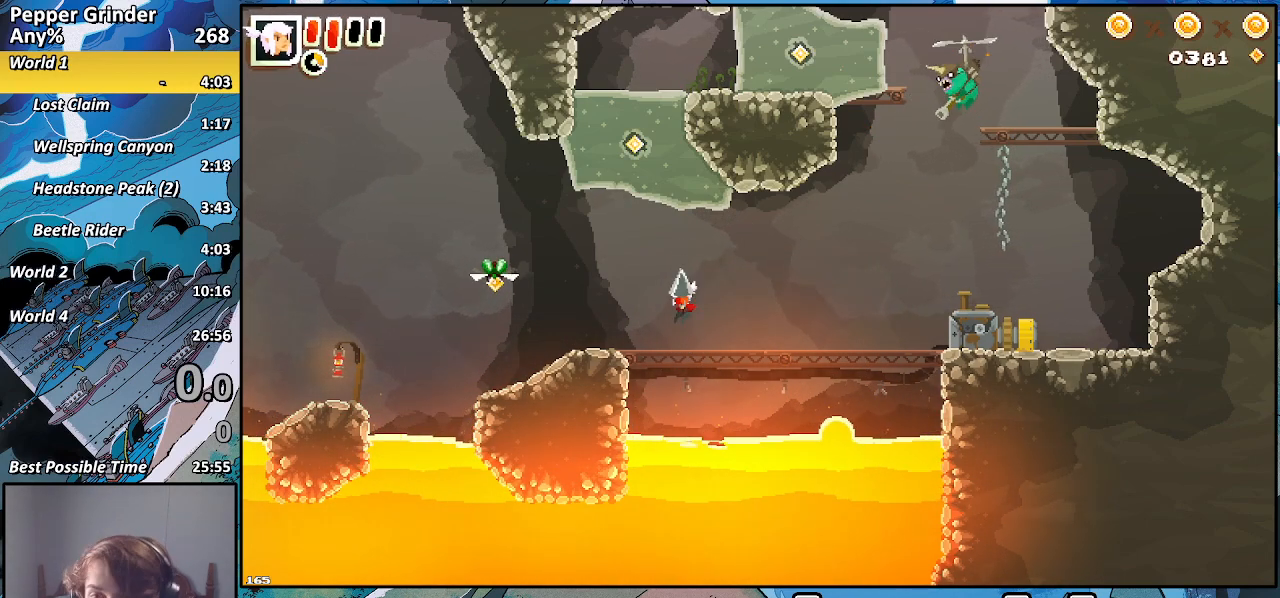
{"buttons": ["R2"], "left_stick": "up", "right_stick": "center", "events": []}
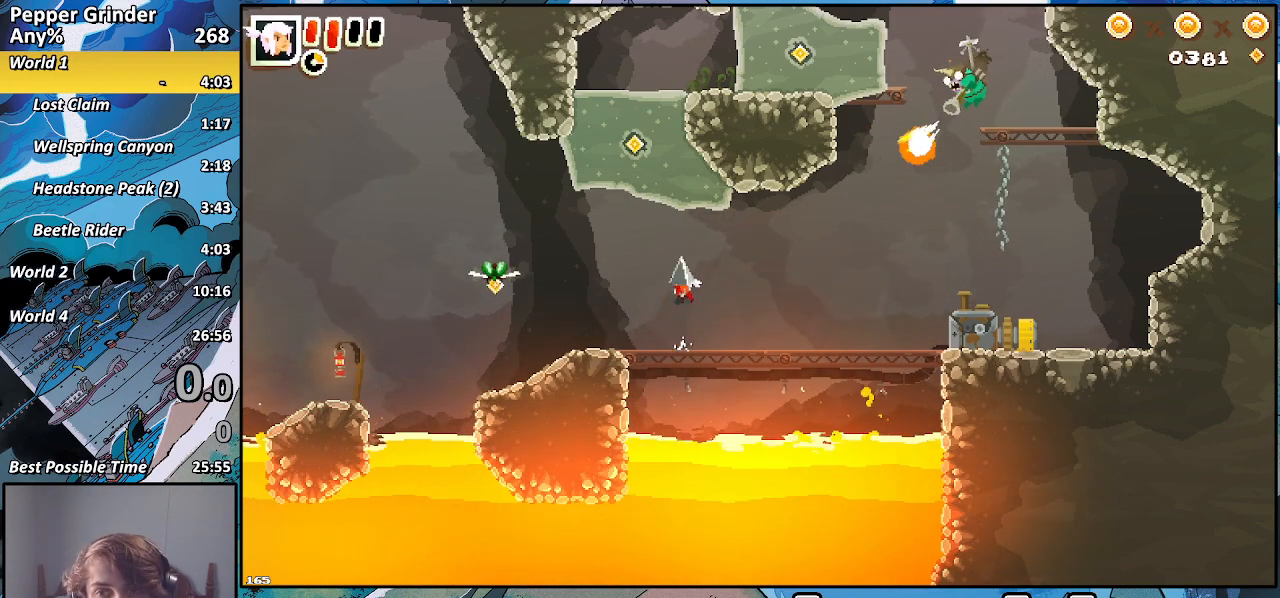
{"buttons": ["R2"], "left_stick": "up", "right_stick": "center", "events": []}
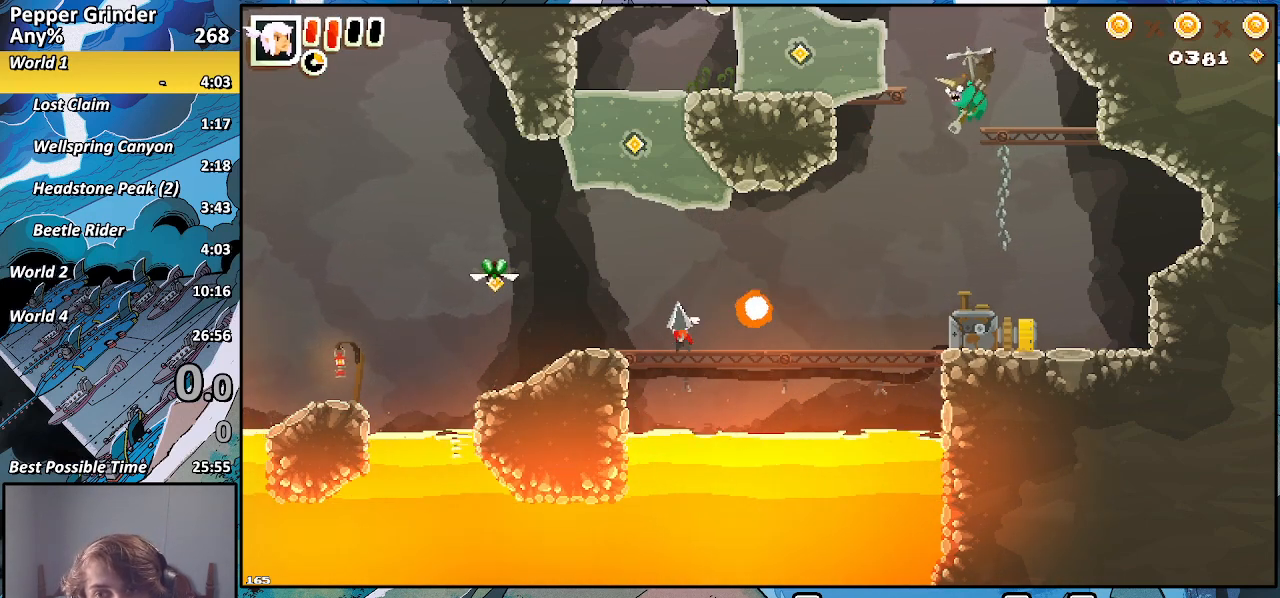
{"buttons": ["R2"], "left_stick": "up", "right_stick": "center", "events": []}
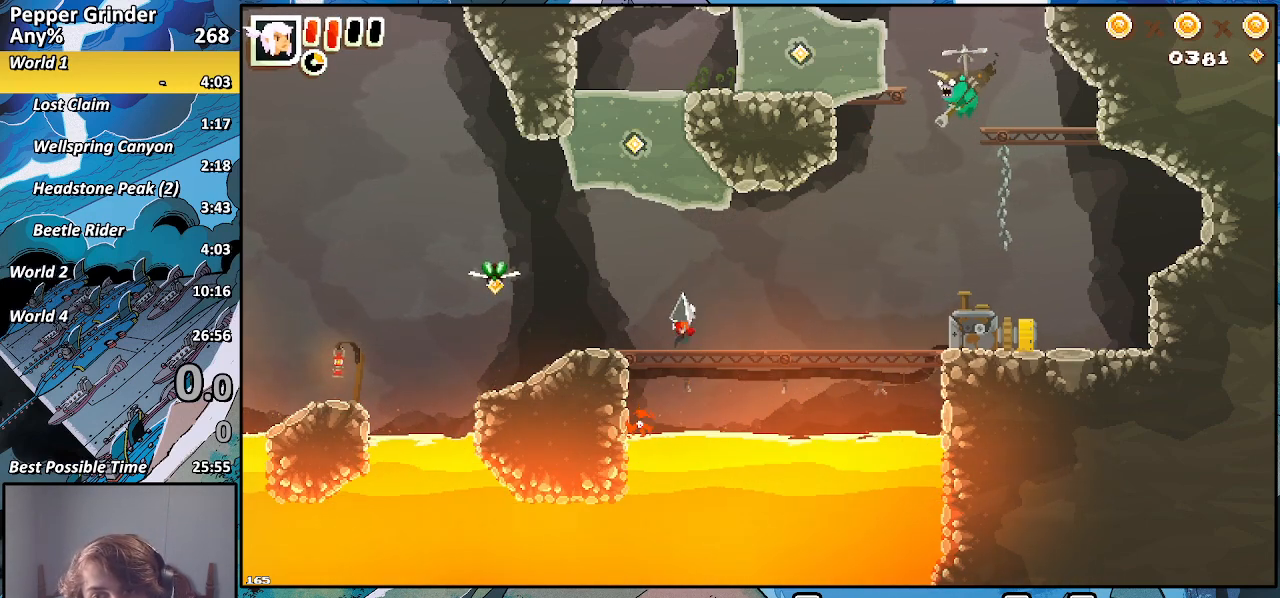
{"buttons": ["R2"], "left_stick": "up", "right_stick": "center", "events": []}
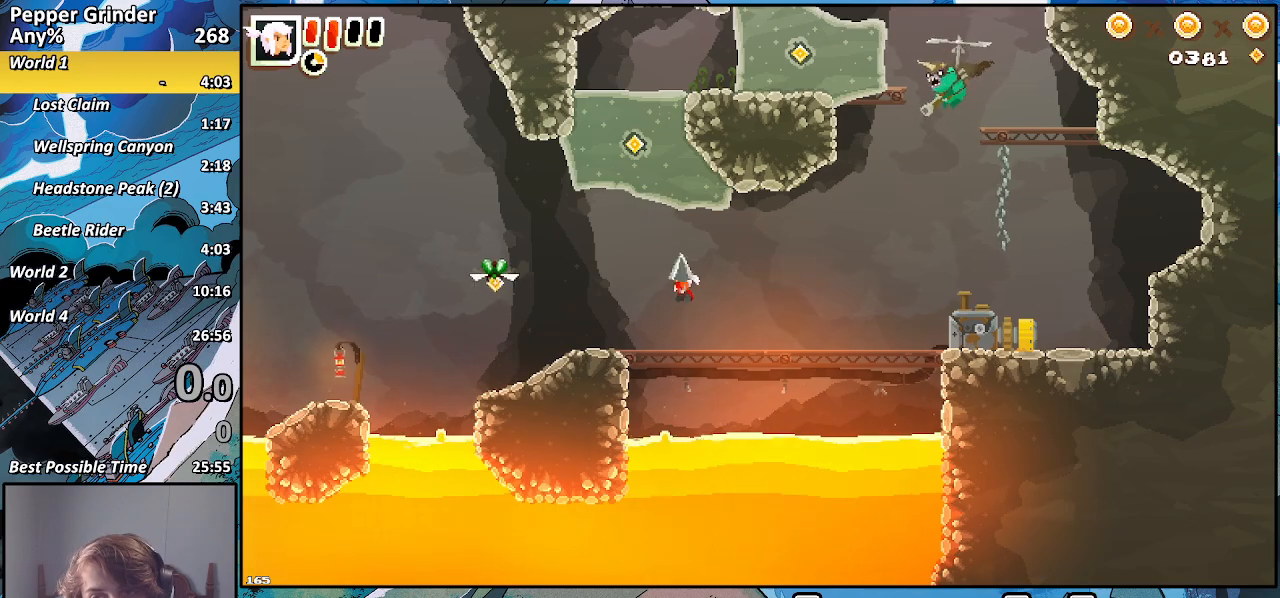
{"buttons": ["R2"], "left_stick": "up", "right_stick": "center", "events": []}
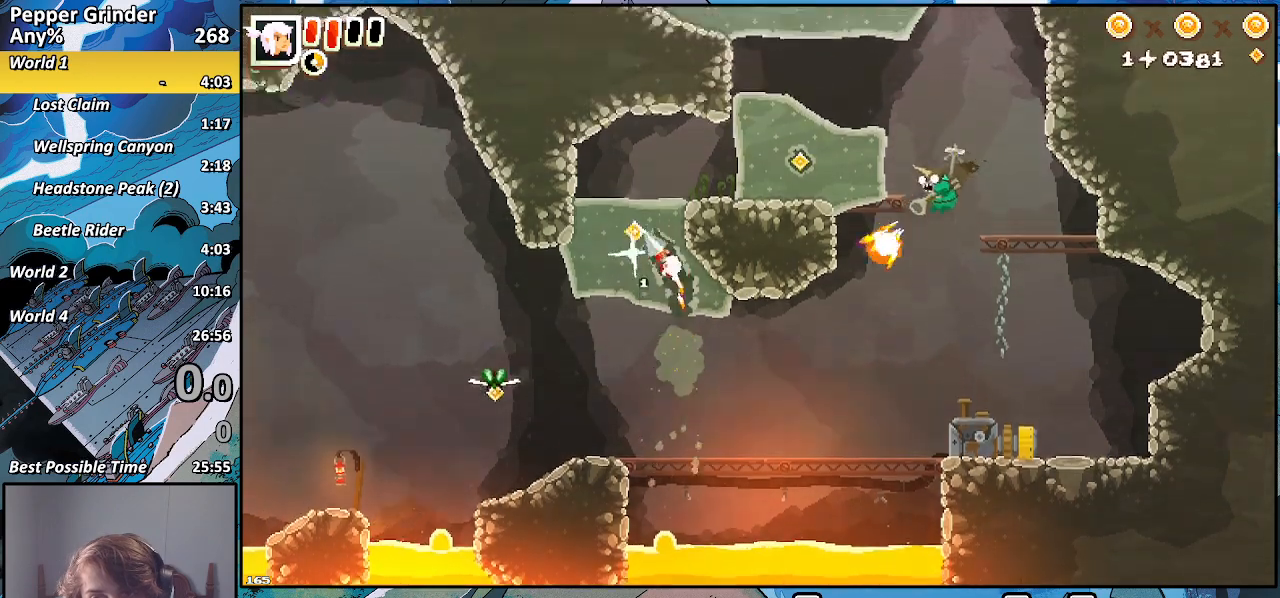
{"buttons": ["R2"], "left_stick": "up", "right_stick": "center", "events": [[150, "left_stick", "right"], [350, "left_stick", "down-right"], [467, "left_stick", "up"]]}
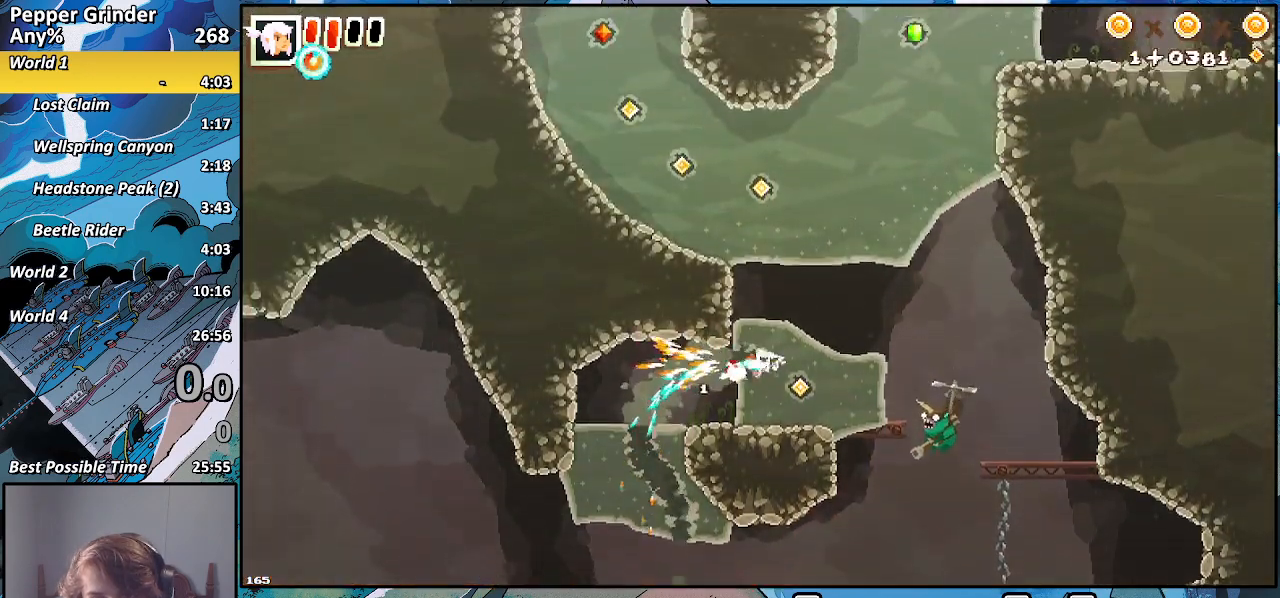
{"buttons": ["R2"], "left_stick": "up", "right_stick": "center", "events": []}
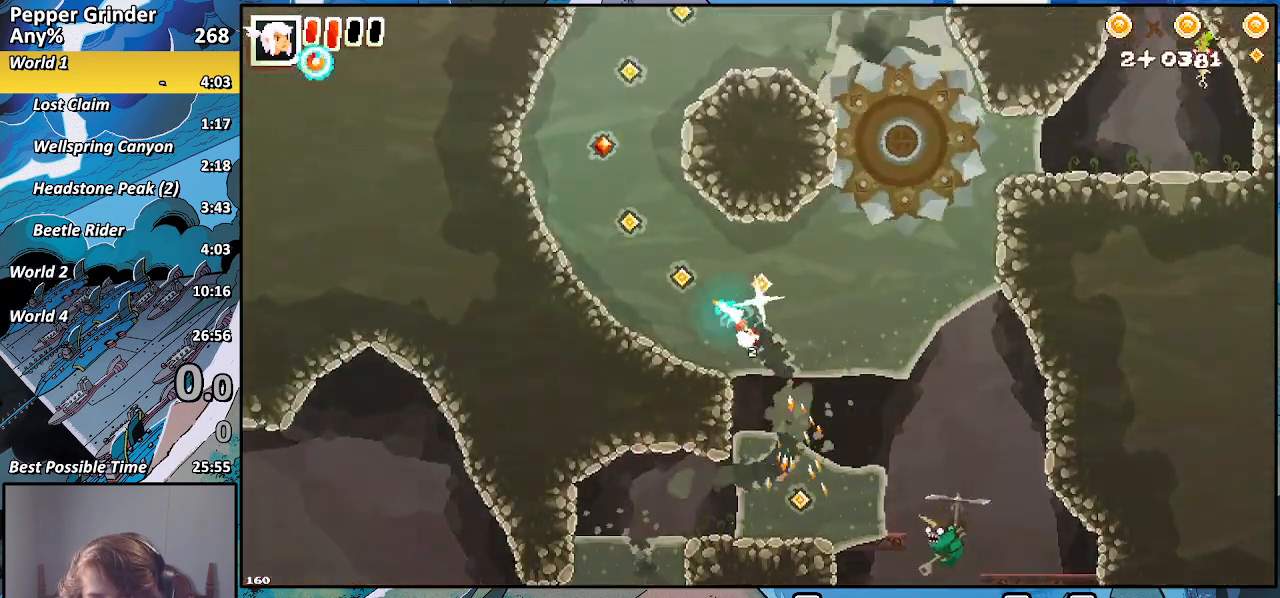
{"buttons": ["R2"], "left_stick": "up", "right_stick": "center", "events": []}
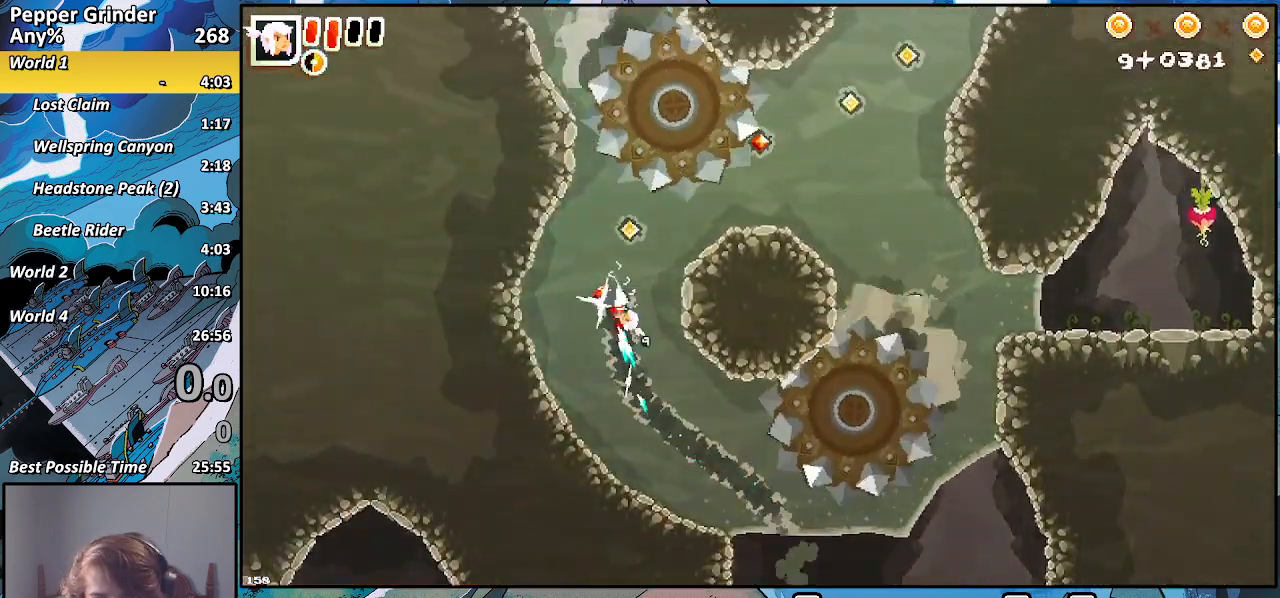
{"buttons": ["R2"], "left_stick": "up-right", "right_stick": "center"}
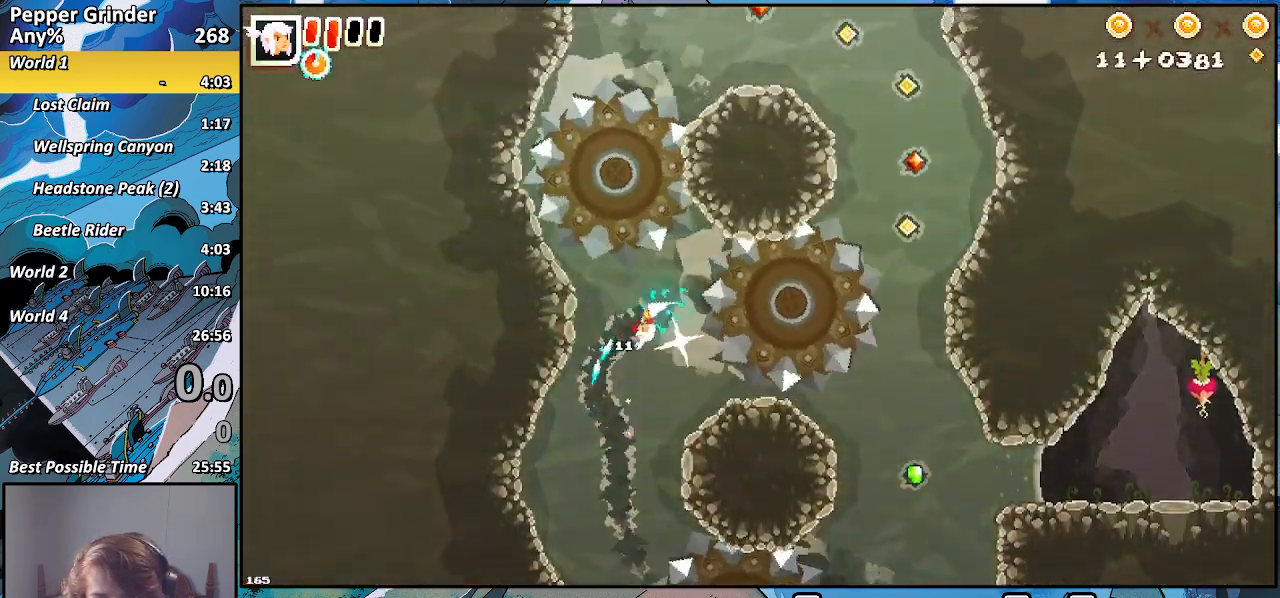
{"buttons": ["R2"], "left_stick": "right", "right_stick": "center", "events": [[17, "left_stick", "right"]]}
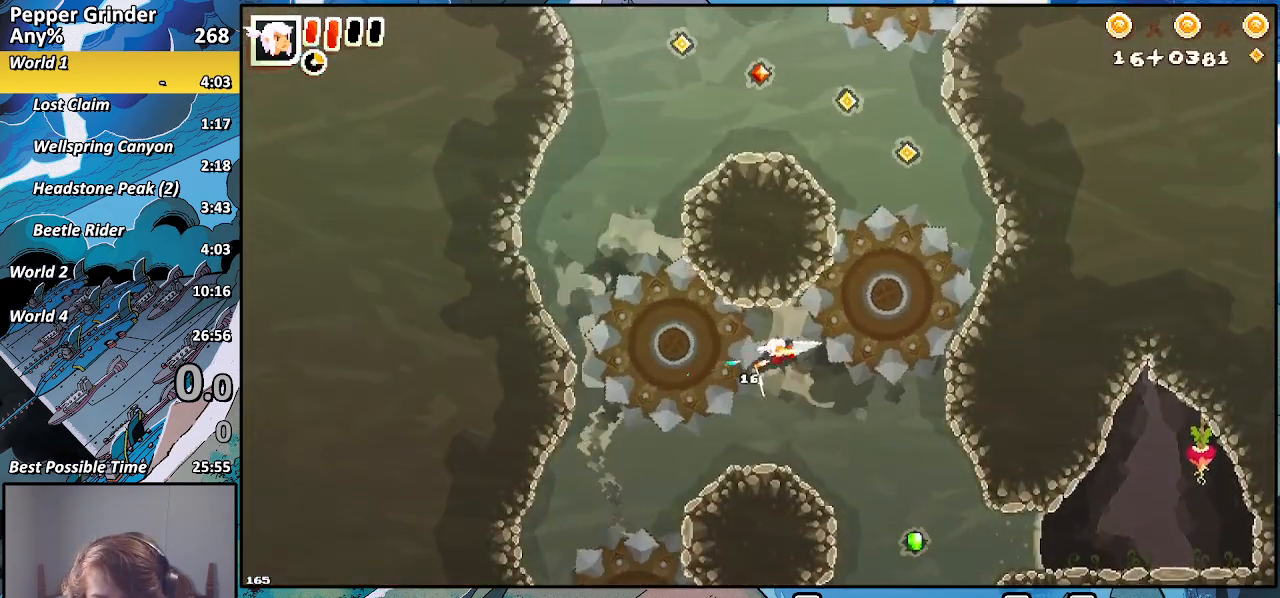
{"buttons": ["R2"], "left_stick": "up", "right_stick": "center", "events": [[433, "left_stick", "up"]]}
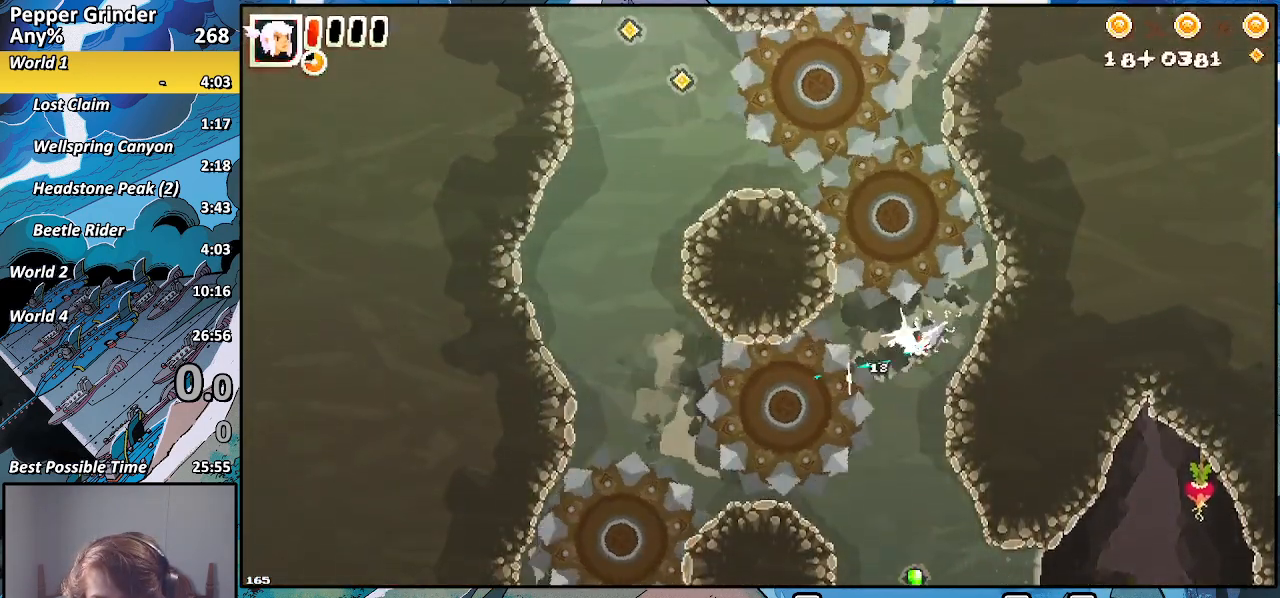
{"buttons": ["R2"], "left_stick": "up", "right_stick": "center", "events": []}
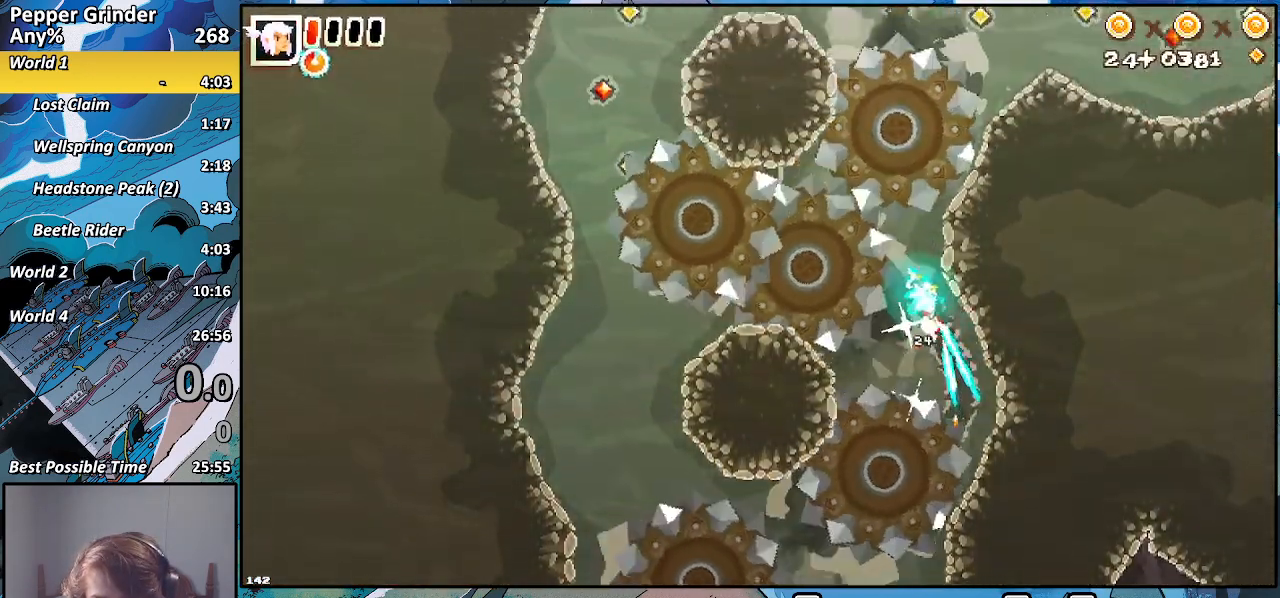
{"buttons": ["R2"], "left_stick": "up", "right_stick": "center", "events": []}
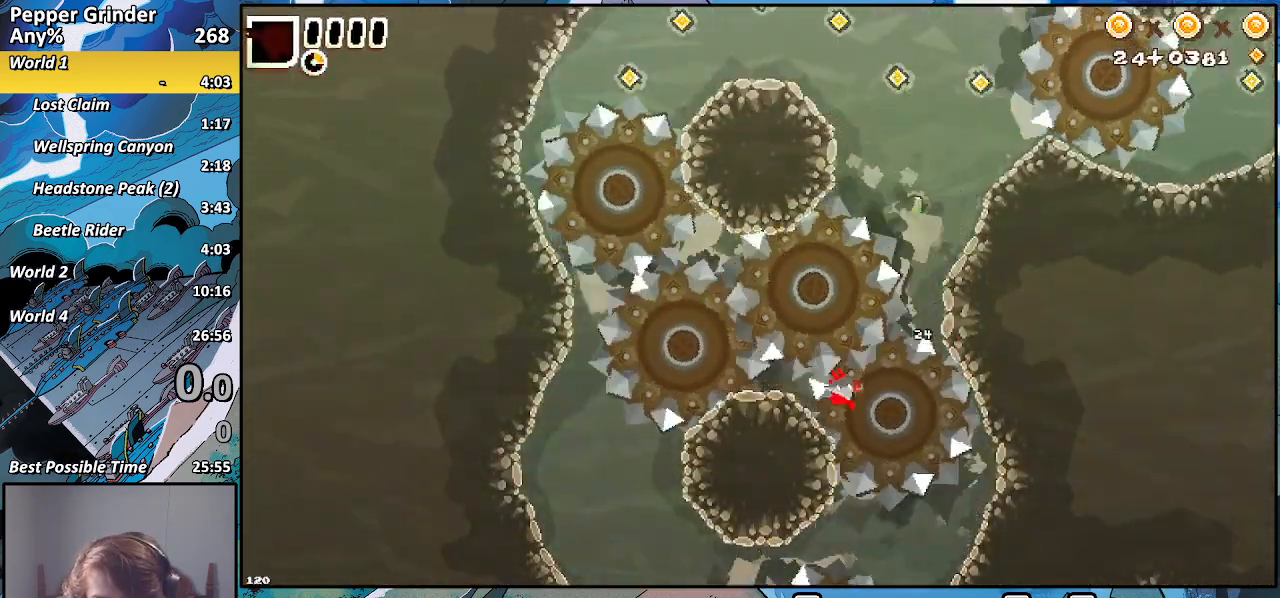
{"buttons": [], "left_stick": "center", "right_stick": "center", "events": [[267, "R2", "up"], [300, "left_stick", "center"]]}
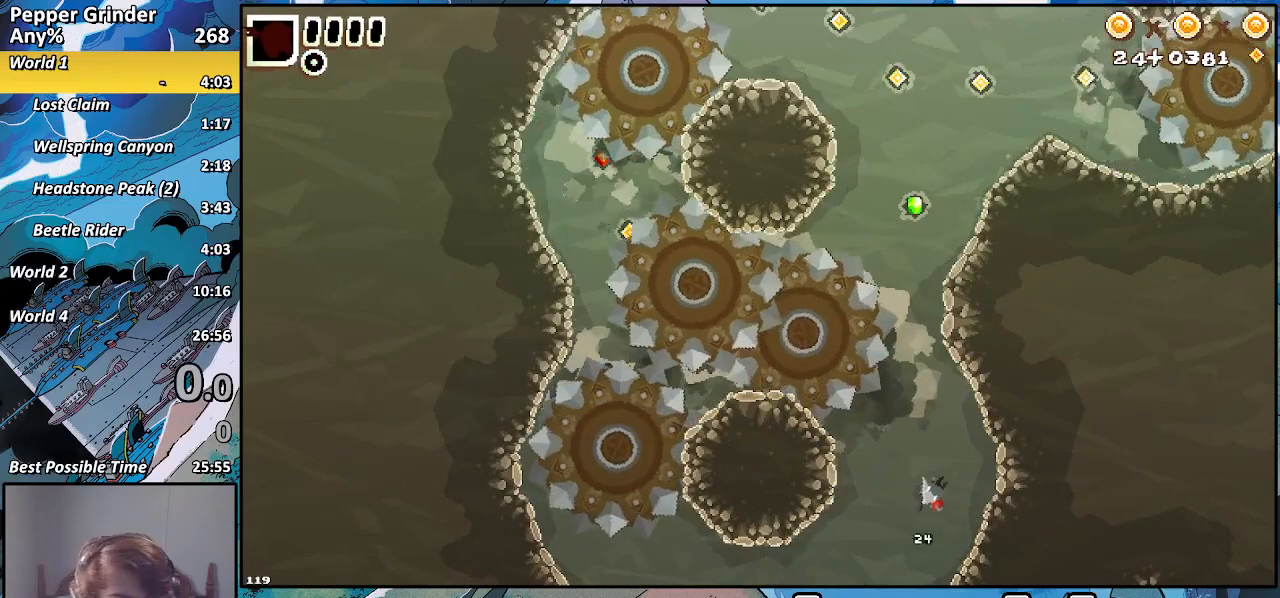
{"buttons": [], "left_stick": "center", "right_stick": "center", "events": []}
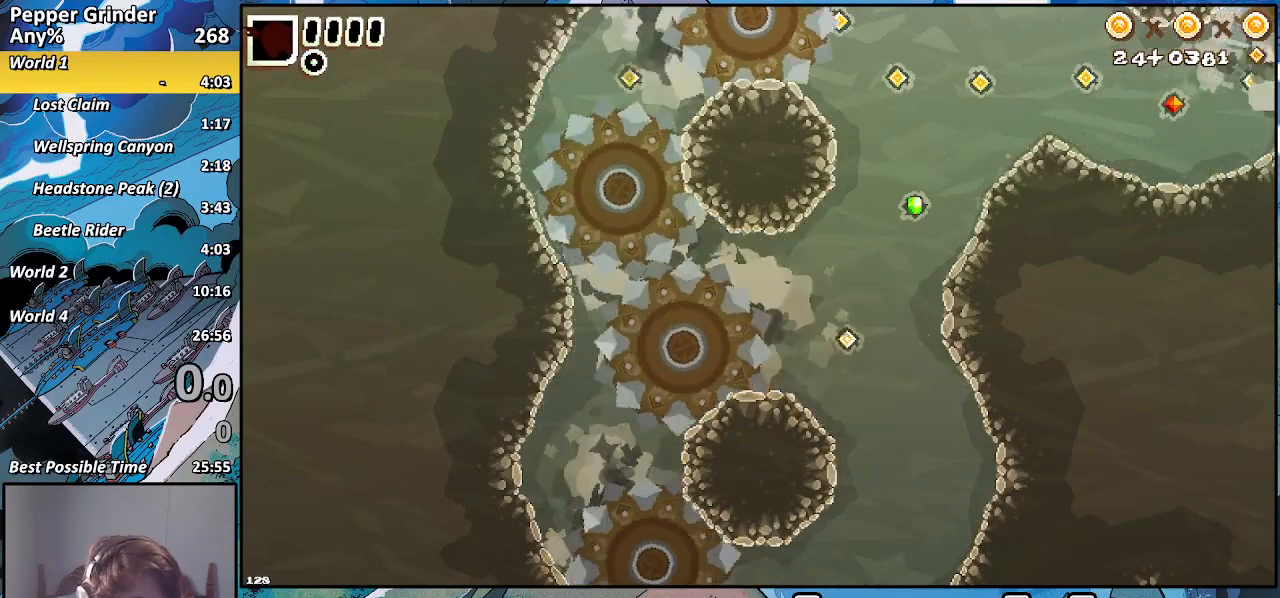
{"buttons": [], "left_stick": "center", "right_stick": "center", "events": []}
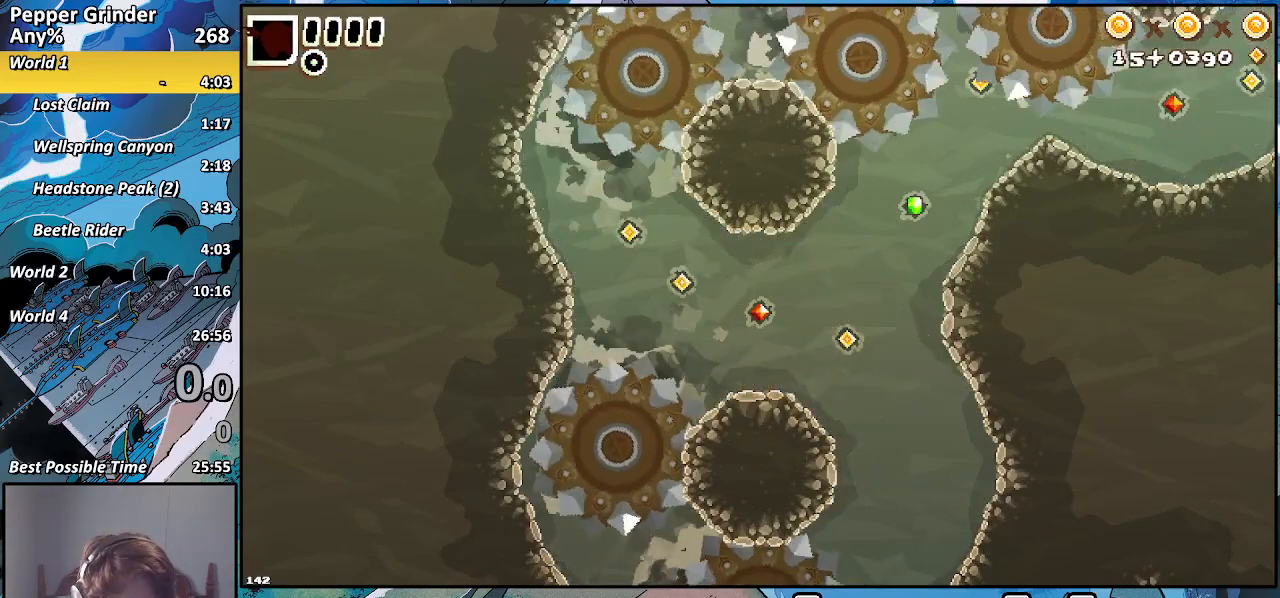
{"buttons": [], "left_stick": "center", "right_stick": "center", "events": []}
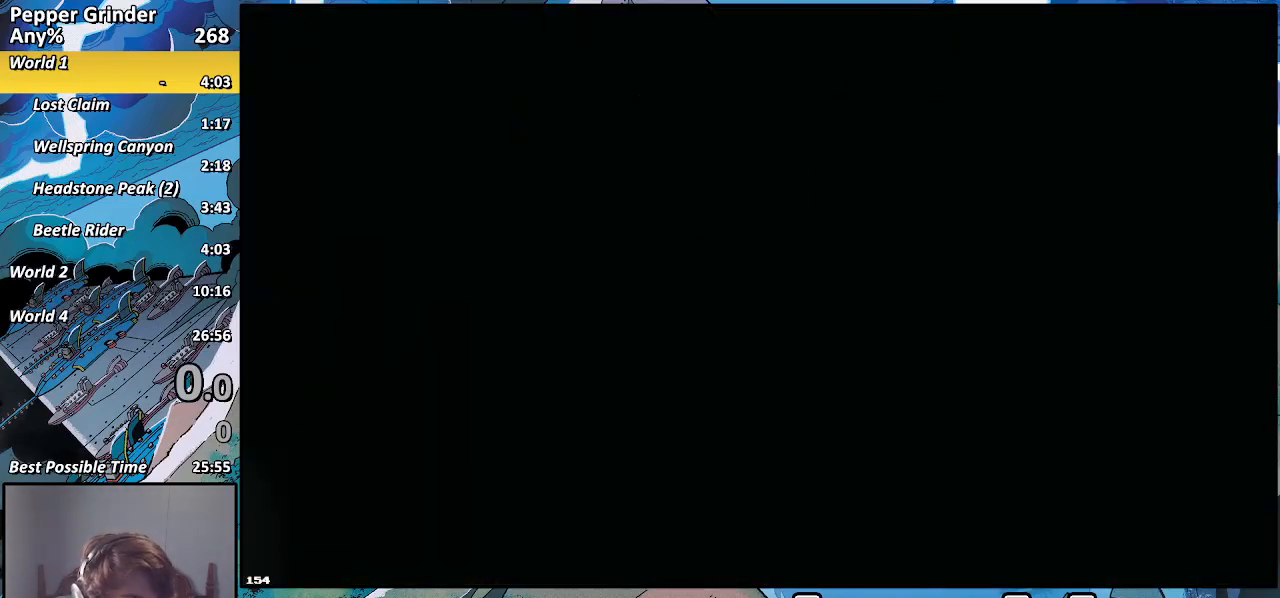
{"buttons": [], "left_stick": "center", "right_stick": "center", "events": []}
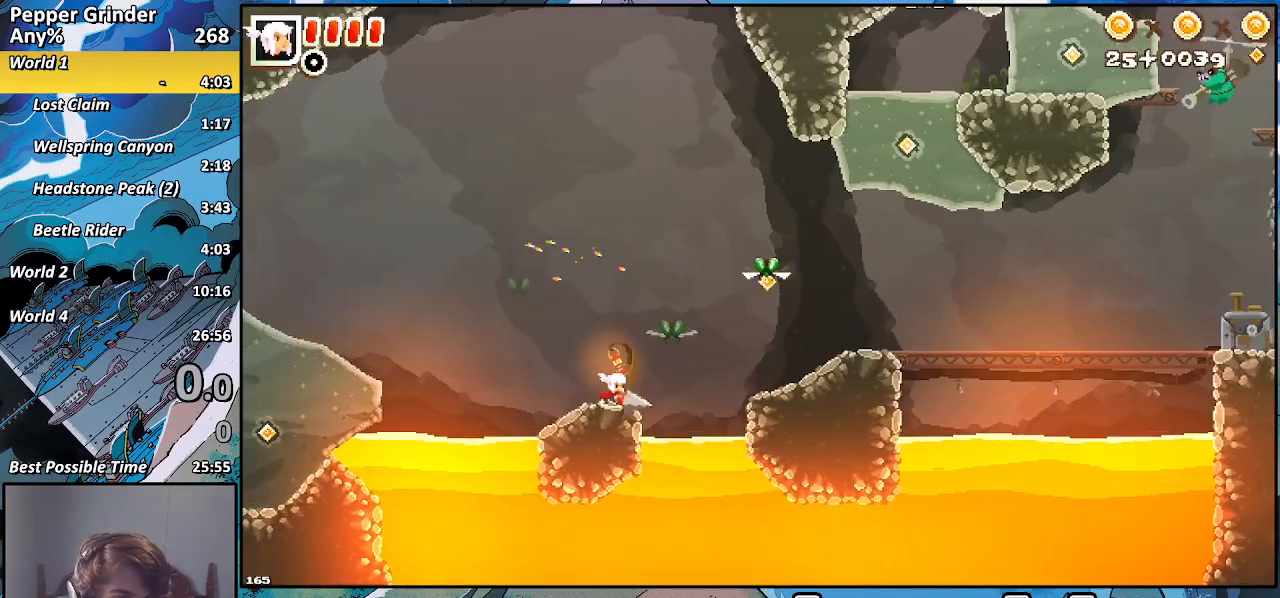
{"buttons": [], "left_stick": "center", "right_stick": "center", "events": []}
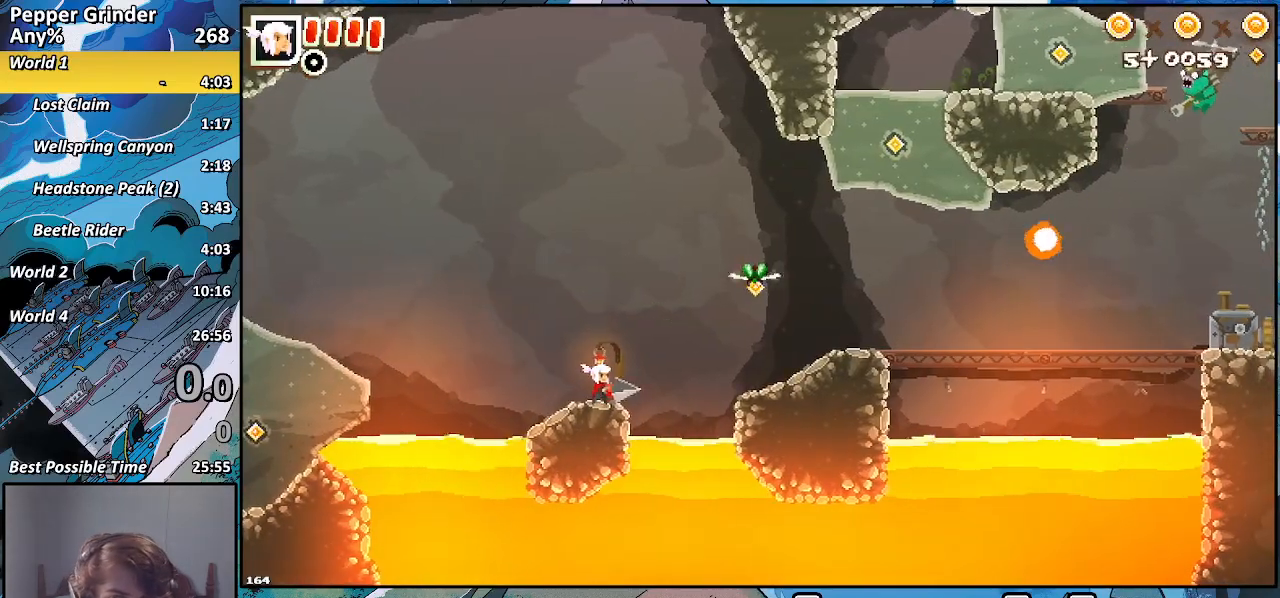
{"buttons": [], "left_stick": "right", "right_stick": "center", "events": [[417, "left_stick", "right"]]}
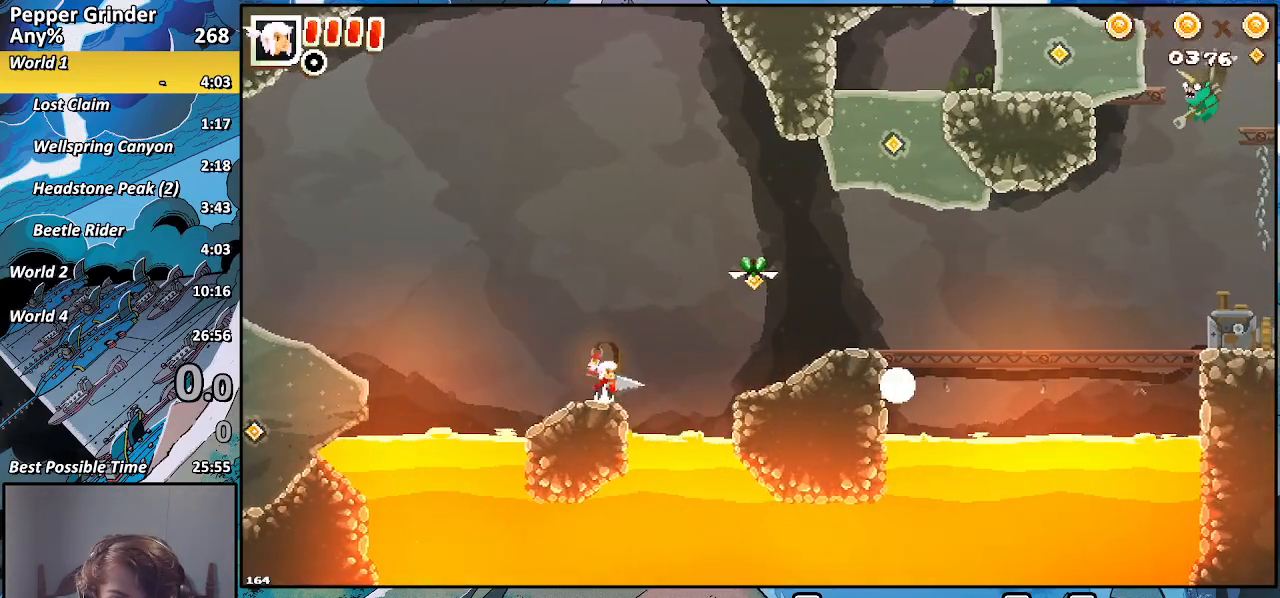
{"buttons": [], "left_stick": "right", "right_stick": "center", "events": []}
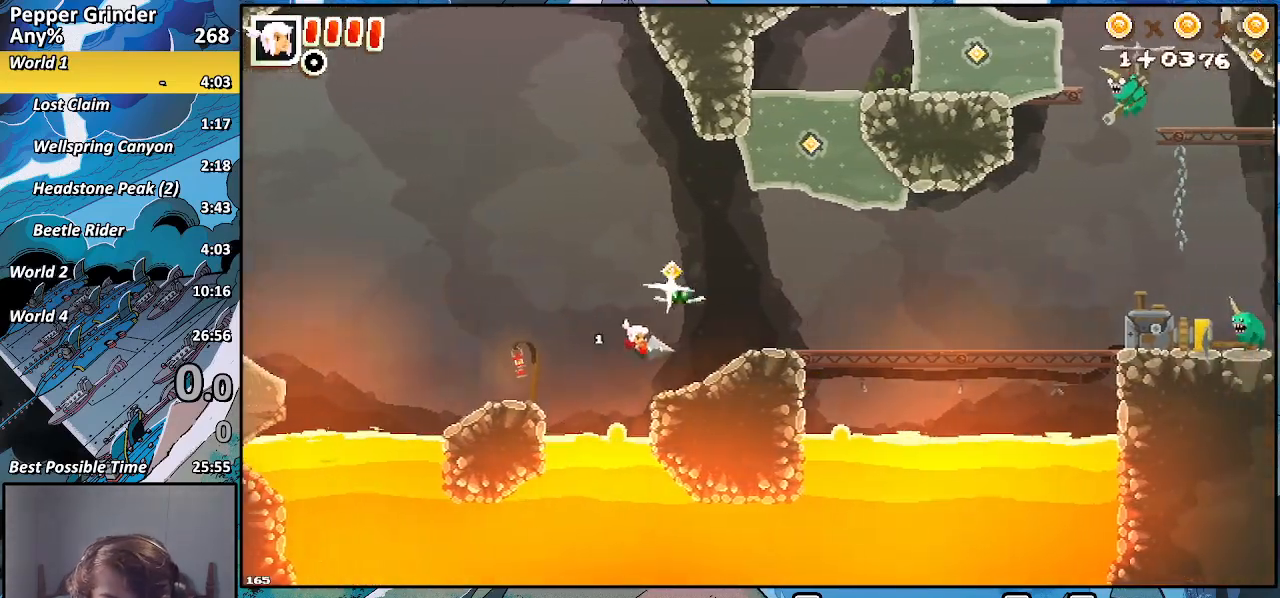
{"buttons": ["R2"], "left_stick": "right", "right_stick": "center", "events": [[433, "R2", "down"]]}
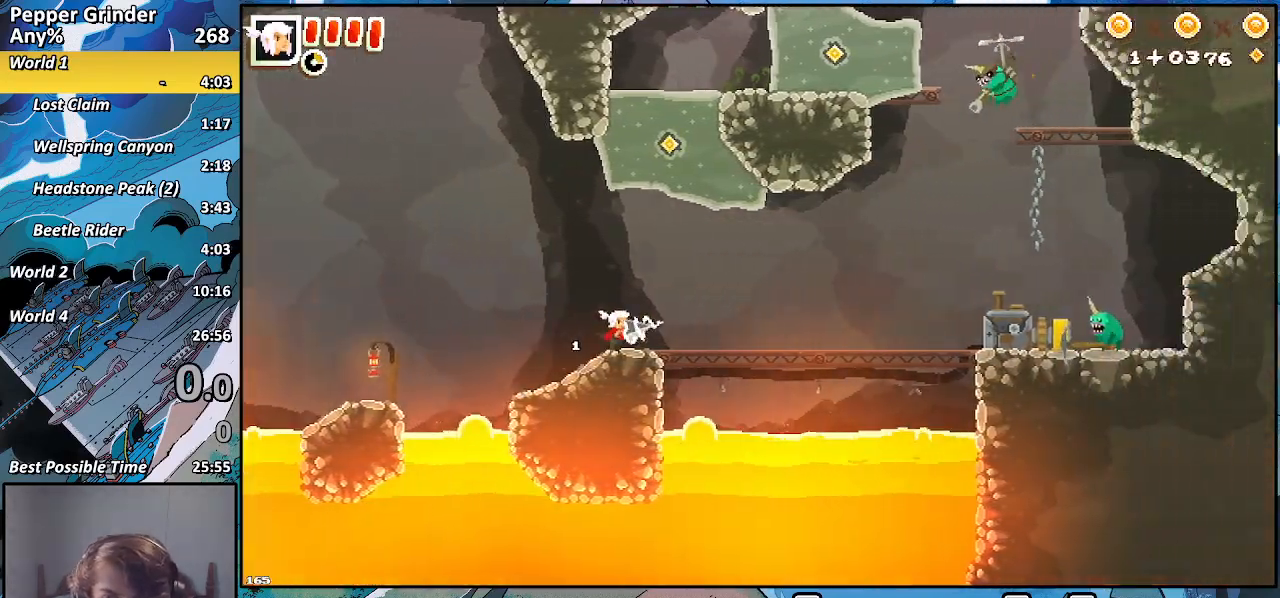
{"buttons": ["R2"], "left_stick": "up-right", "right_stick": "center", "events": [[50, "left_stick", "up-right"]]}
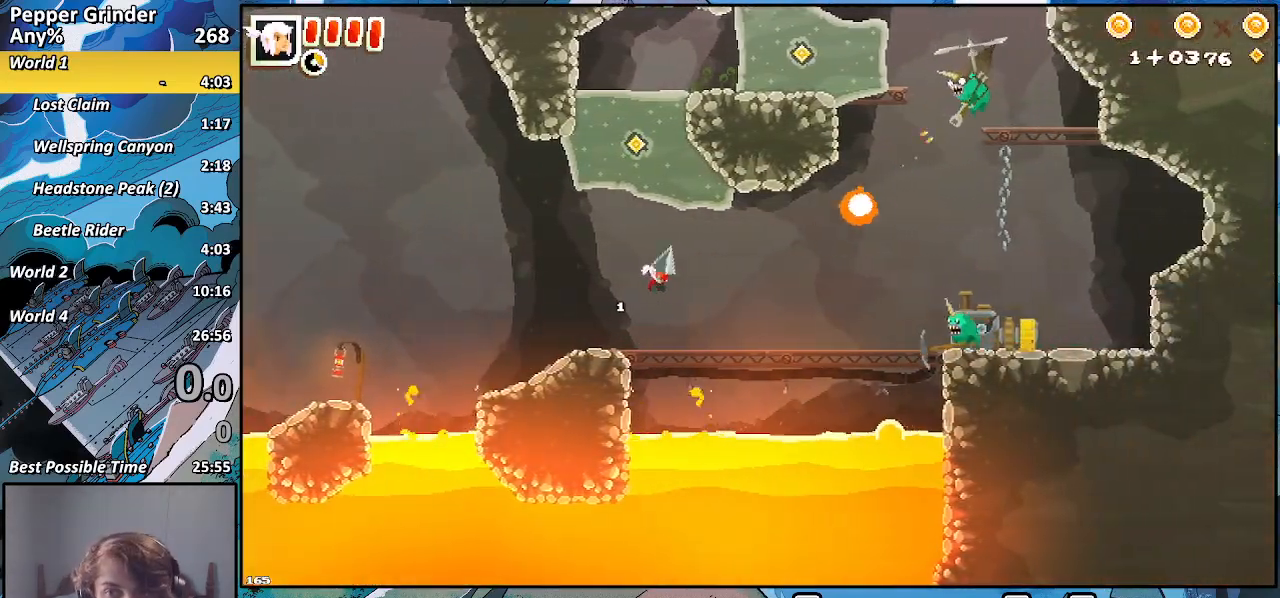
{"buttons": ["R2"], "left_stick": "up", "right_stick": "center", "events": [[367, "left_stick", "up"]]}
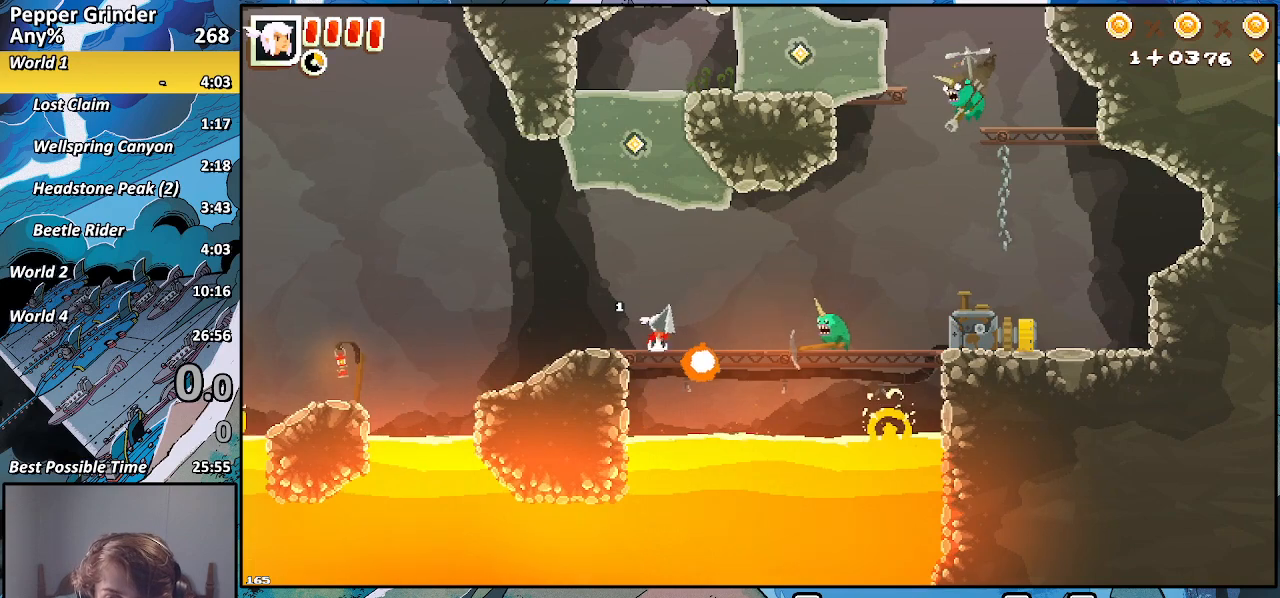
{"buttons": ["R2"], "left_stick": "up", "right_stick": "center", "events": []}
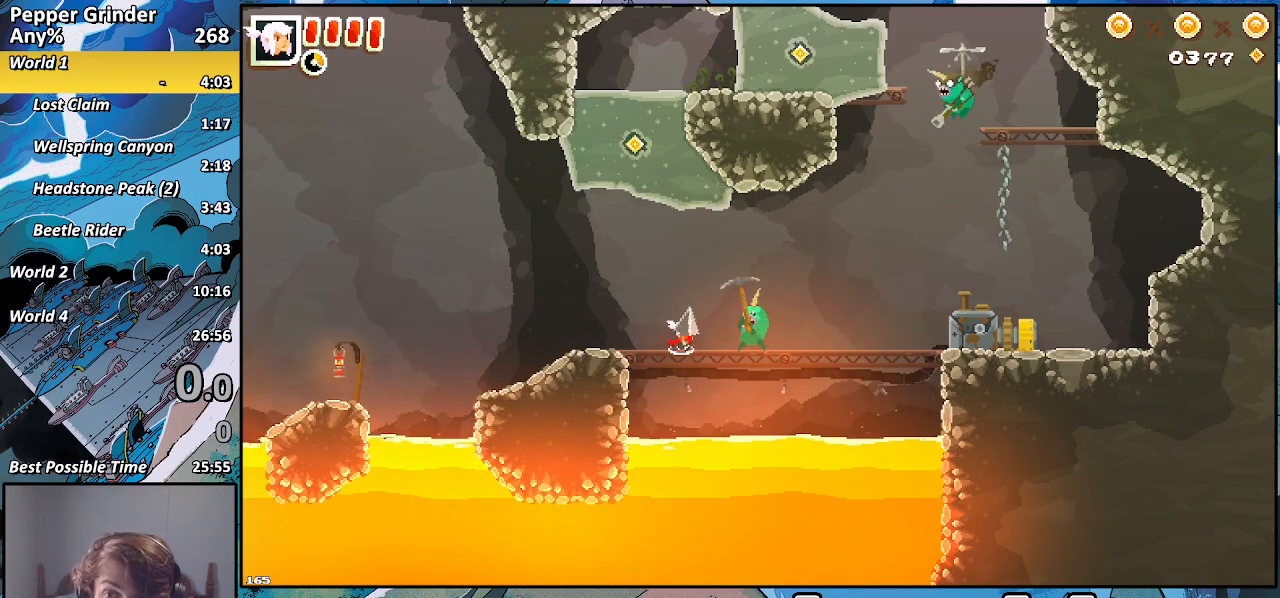
{"buttons": ["R2"], "left_stick": "up", "right_stick": "center", "events": [[117, "left_stick", "right"], [350, "left_stick", "up"]]}